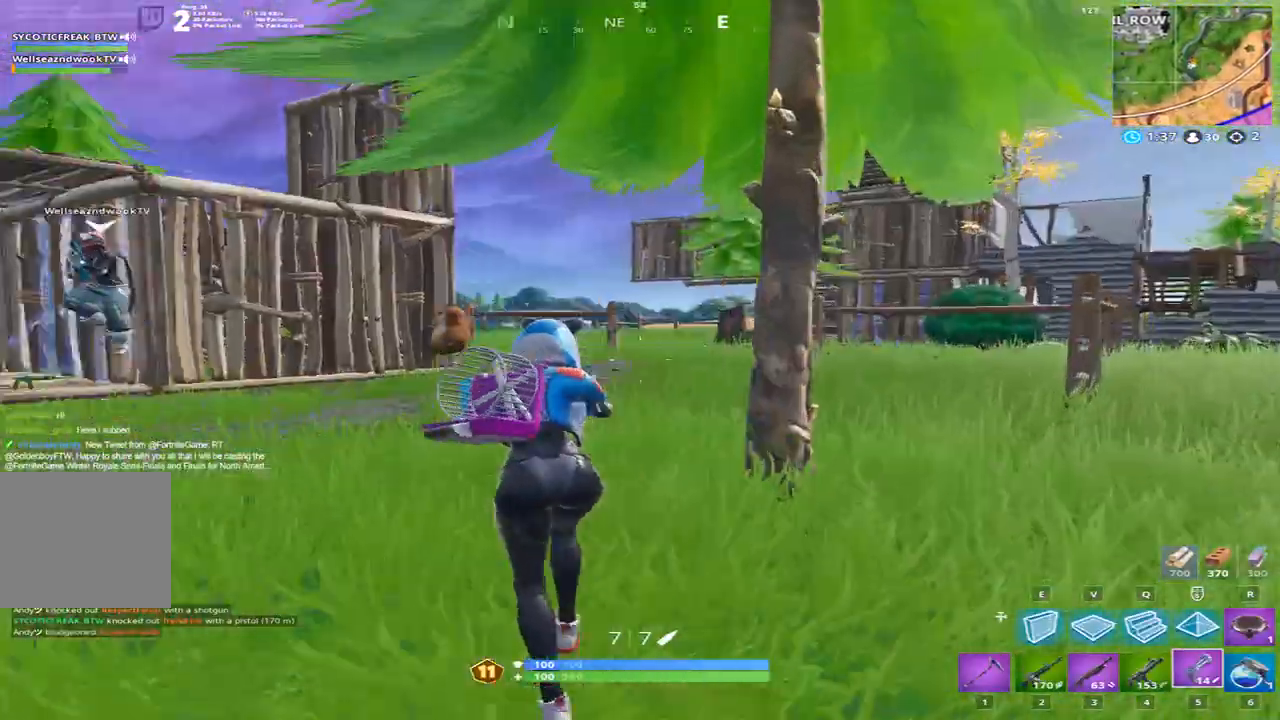
Gameplay with keyboard; each line is a JSON object with the keys held at the frame after it. "events" lists presses ("down") and releases ("up") of "1", "2", "3", "4", "5", "a", "alt", "b", "c", "caps_lock", "ctrl", "d", "e", "f", "g", "q", "r", "s", "shift", "space", "super", "t", "tab", "tilde", "v", "w", "x" and "z" between this image and that frame as [ms after this image, input, new state], when the widget could be followed in between. No other keys are recorded. Mouse input is not recorded.
{"keys": ["d", "w"], "events": [[167, "a", "up"], [467, "d", "down"]]}
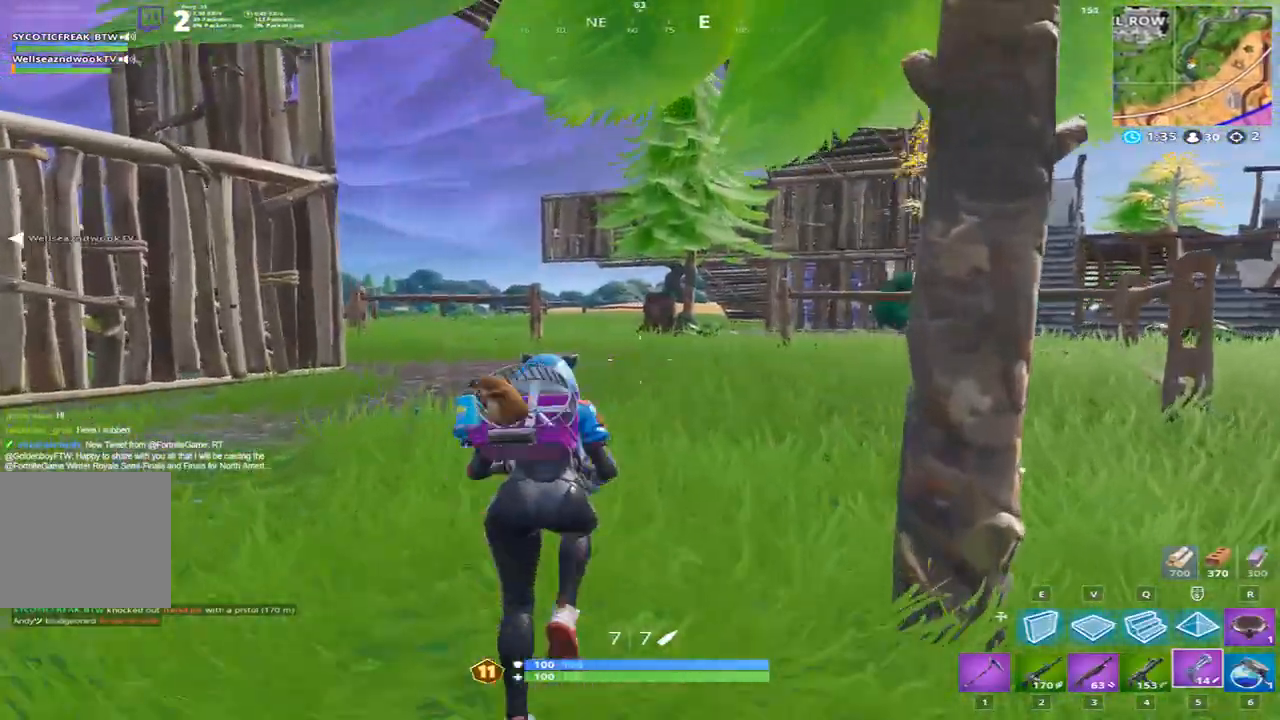
{"keys": []}
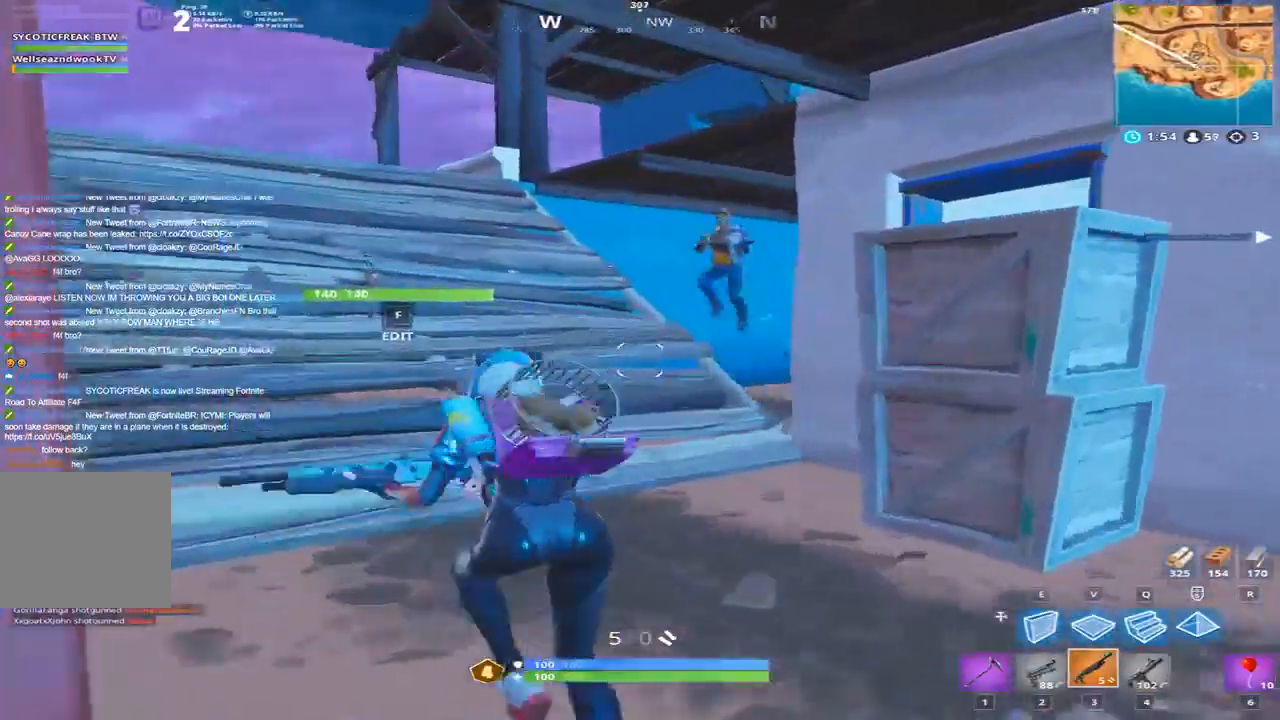
{"keys": [], "events": []}
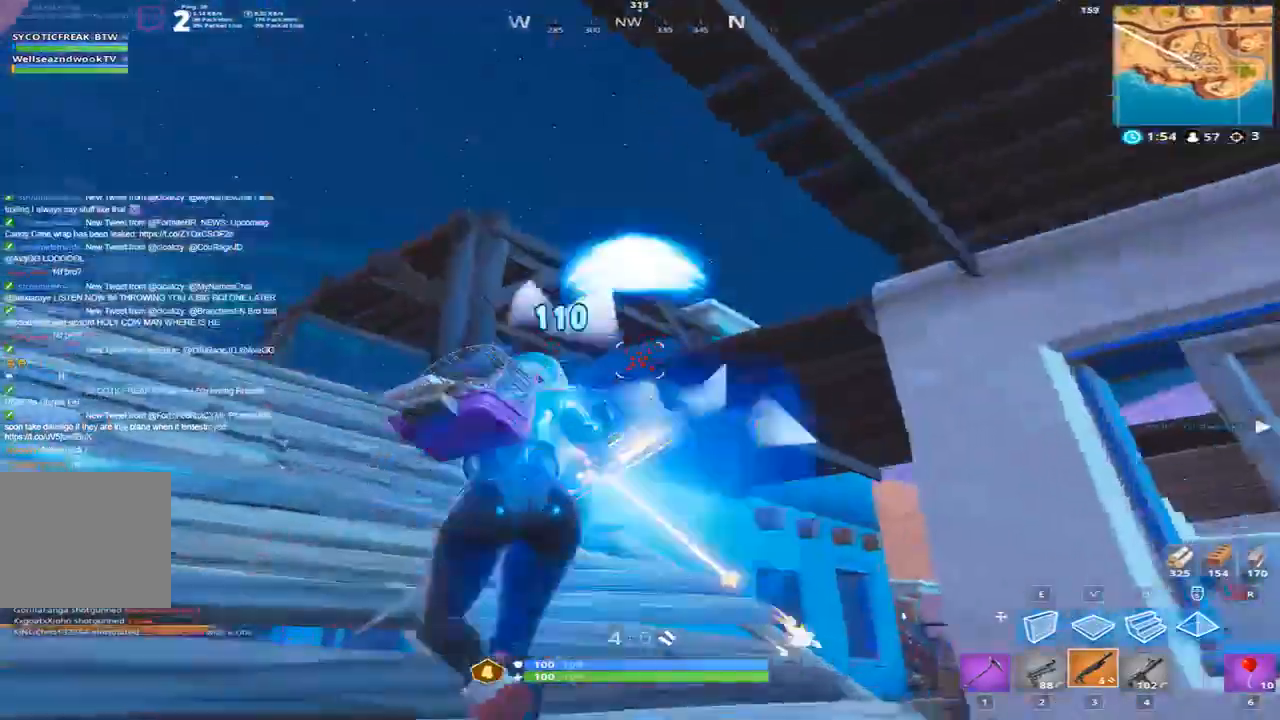
{"keys": [], "events": []}
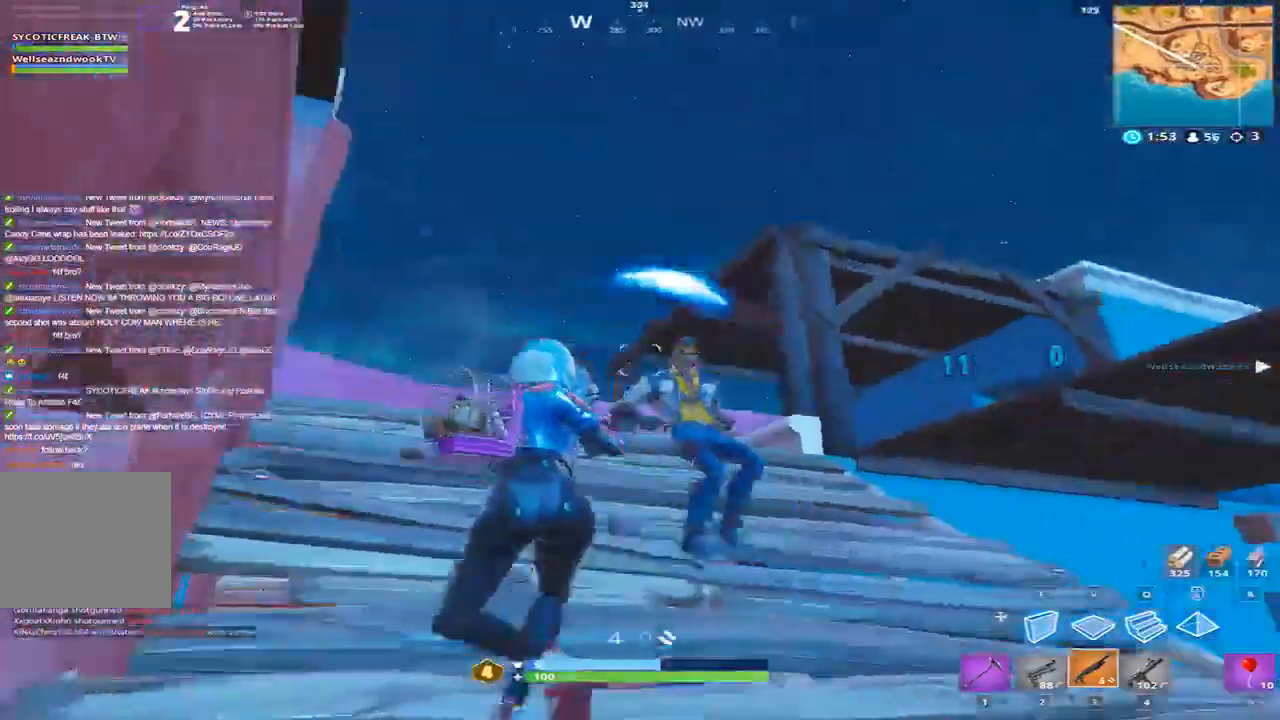
{"keys": [], "events": []}
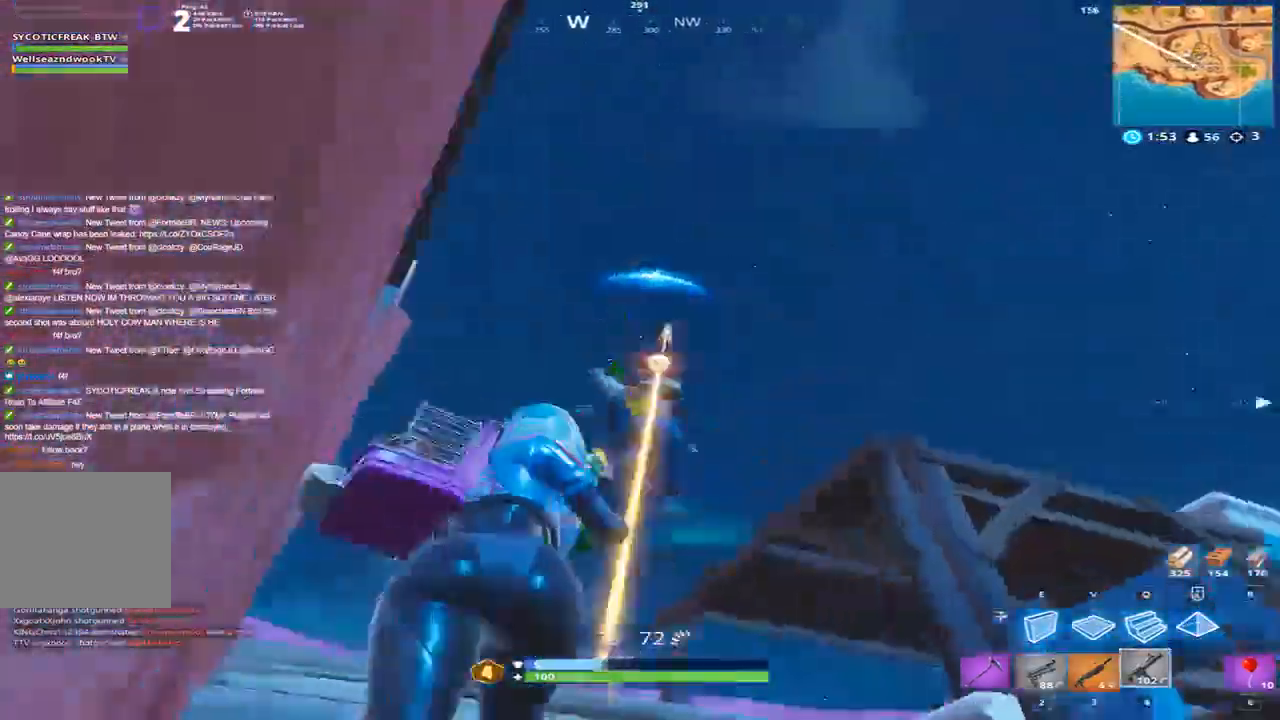
{"keys": [], "events": []}
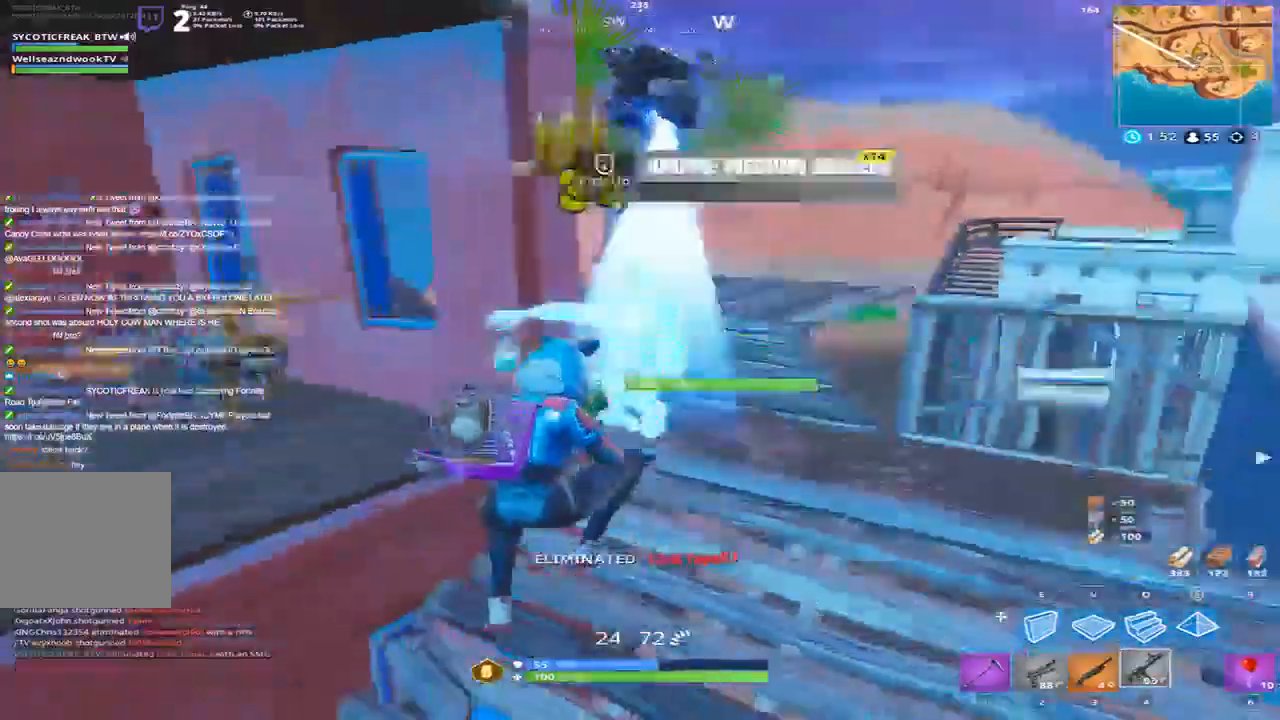
{"keys": [], "events": []}
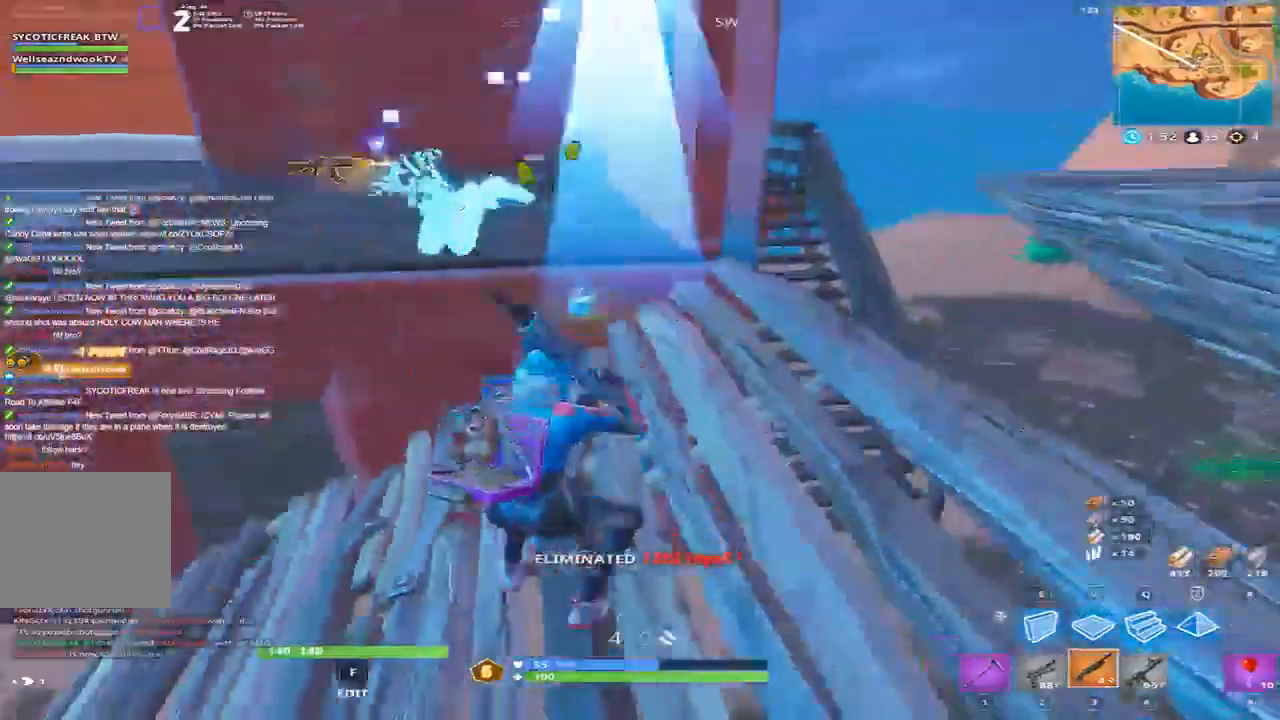
{"keys": [], "events": []}
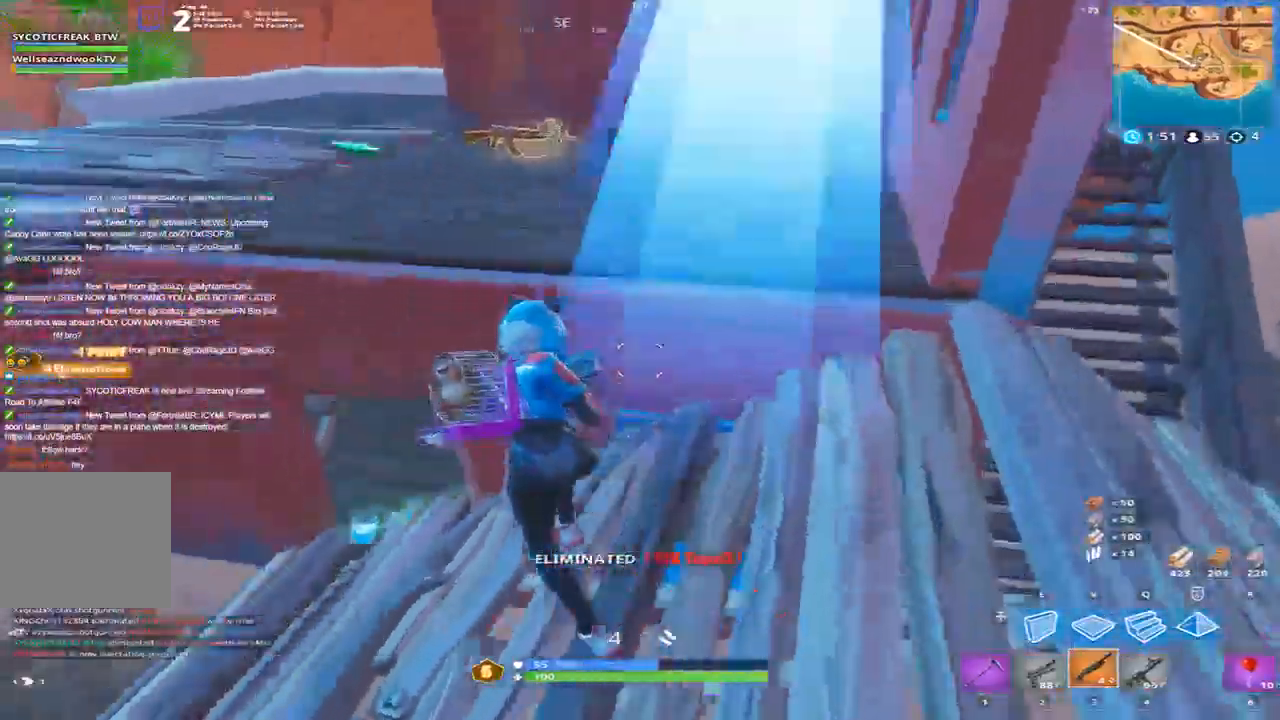
{"keys": [], "events": []}
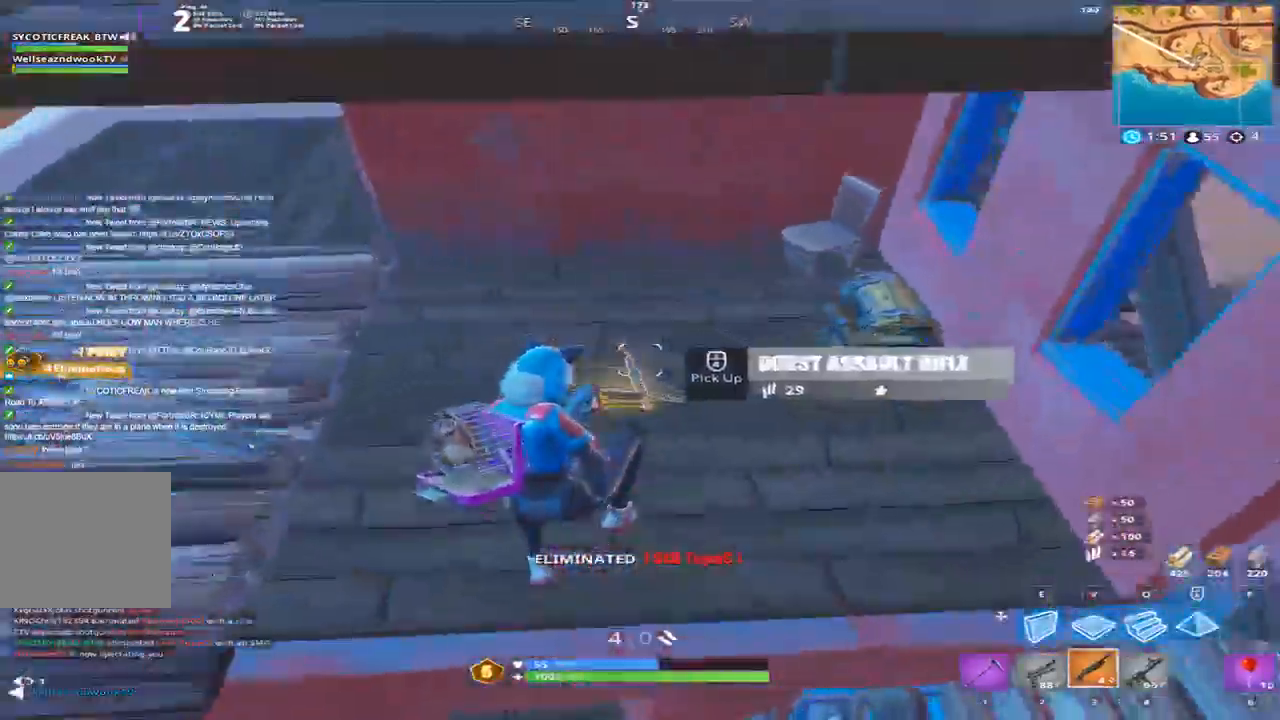
{"keys": ["a"], "events": [[167, "a", "down"], [167, "w", "down"], [334, "w", "up"]]}
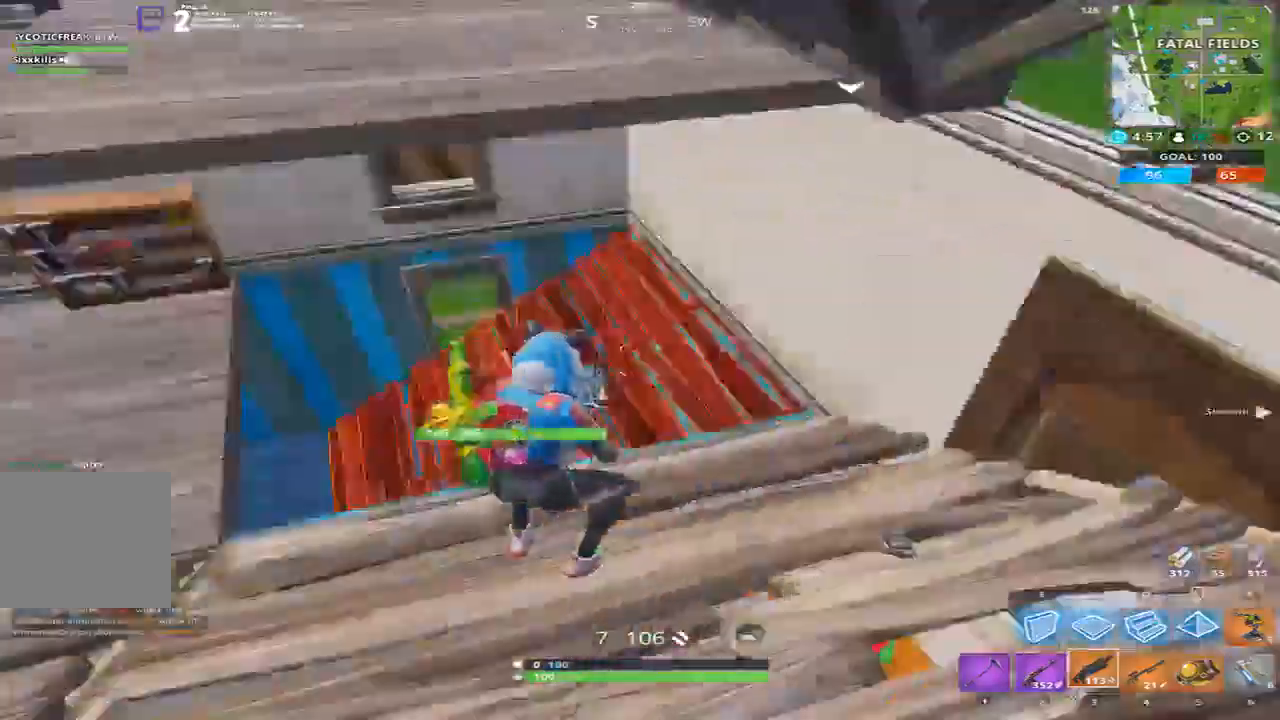
{"keys": ["a"], "events": []}
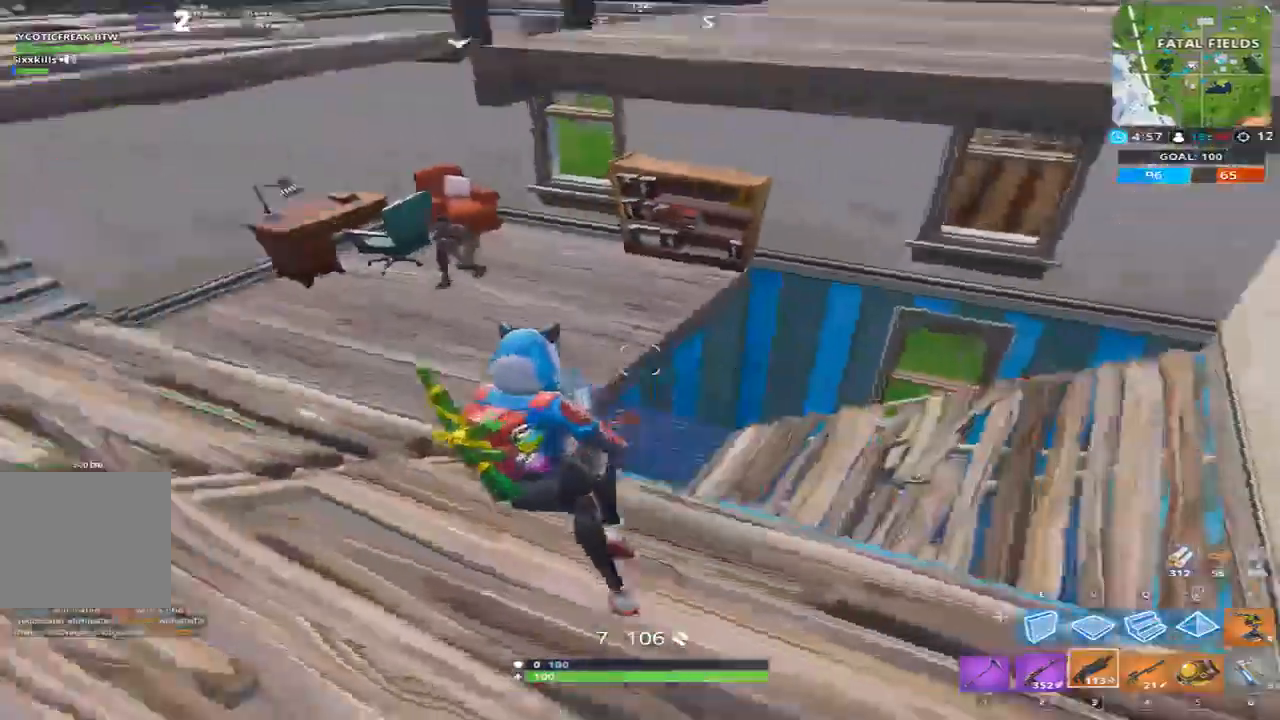
{"keys": ["a"], "events": []}
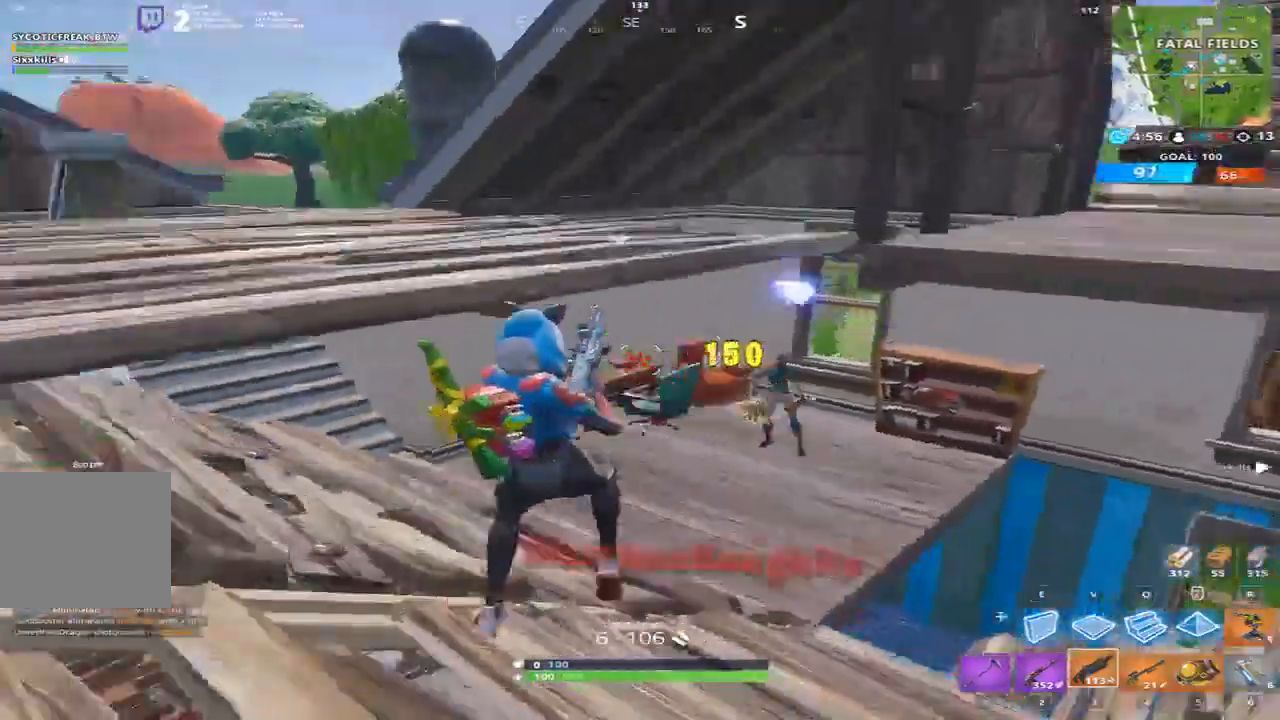
{"keys": ["d", "w"], "events": [[233, "d", "down"], [267, "a", "up"], [500, "w", "down"]]}
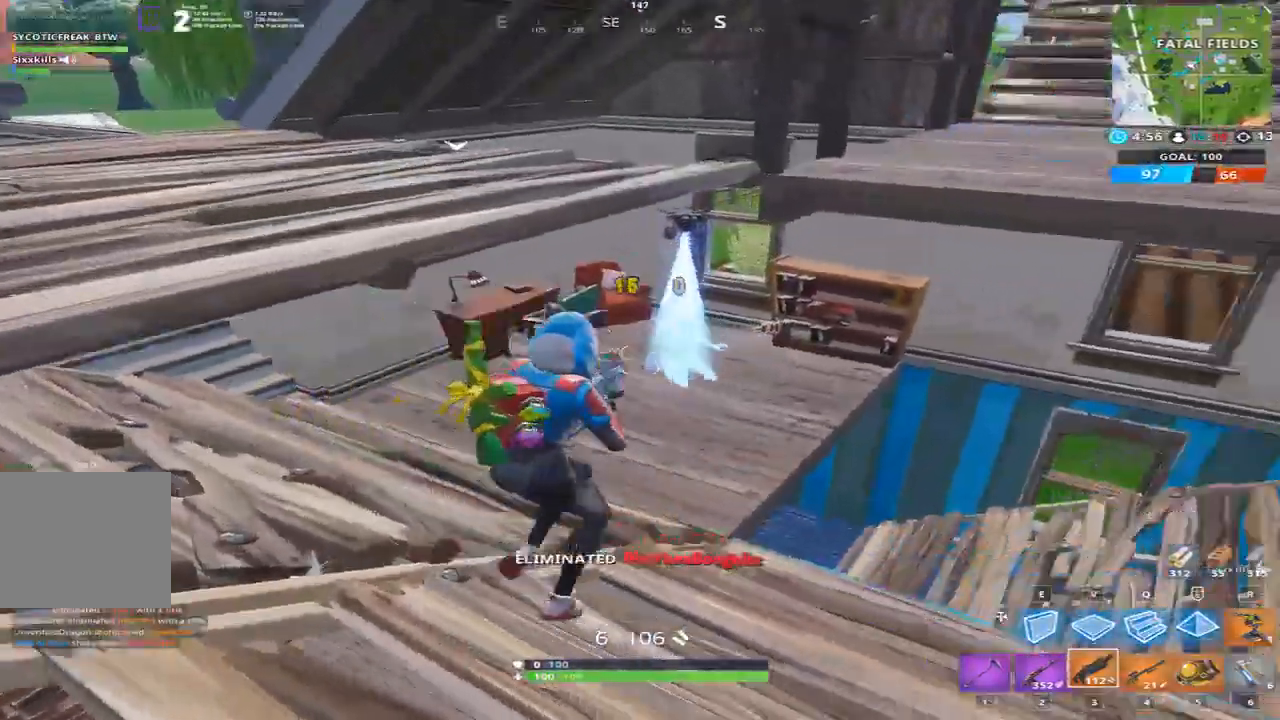
{"keys": ["w"], "events": [[301, "d", "up"]]}
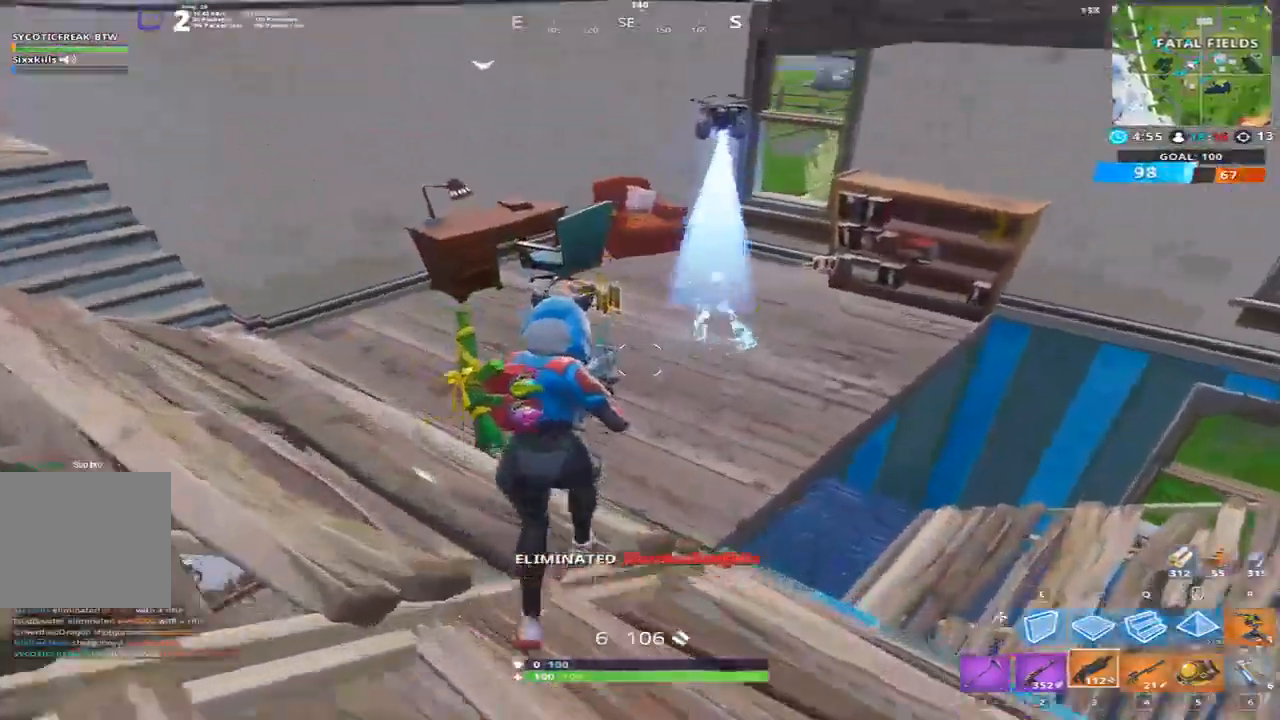
{"keys": ["a"], "events": [[33, "w", "up"], [67, "s", "down"], [300, "s", "up"], [367, "a", "down"]]}
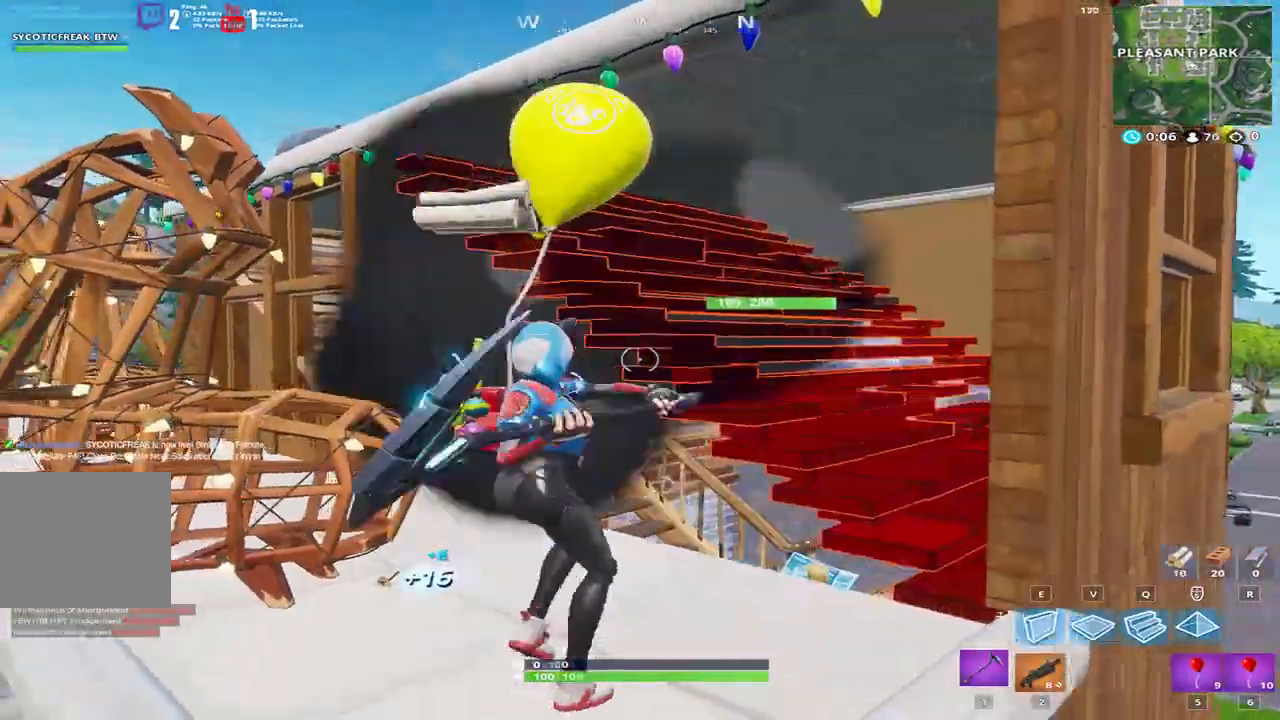
{"keys": [], "events": [[134, "a", "up"], [234, "2", "down"], [367, "2", "up"]]}
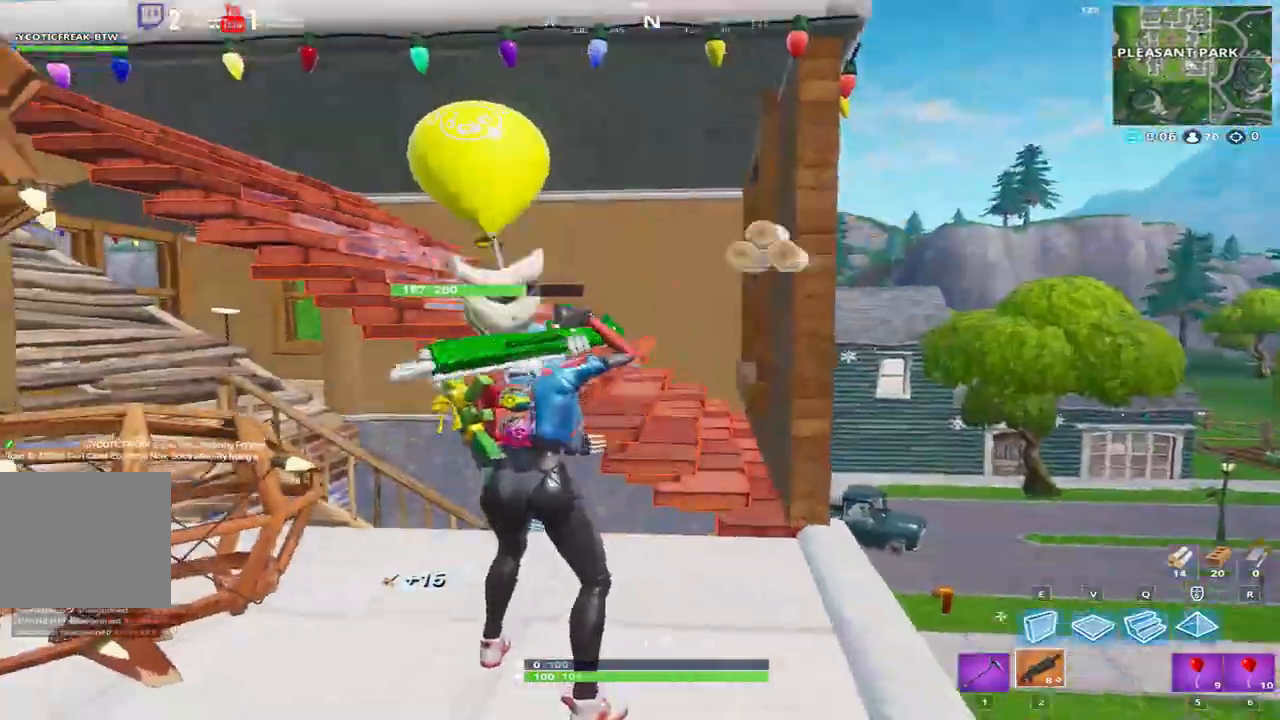
{"keys": ["w"], "events": [[67, "d", "down"], [200, "w", "down"], [300, "d", "up"], [434, "a", "down"], [467, "a", "up"]]}
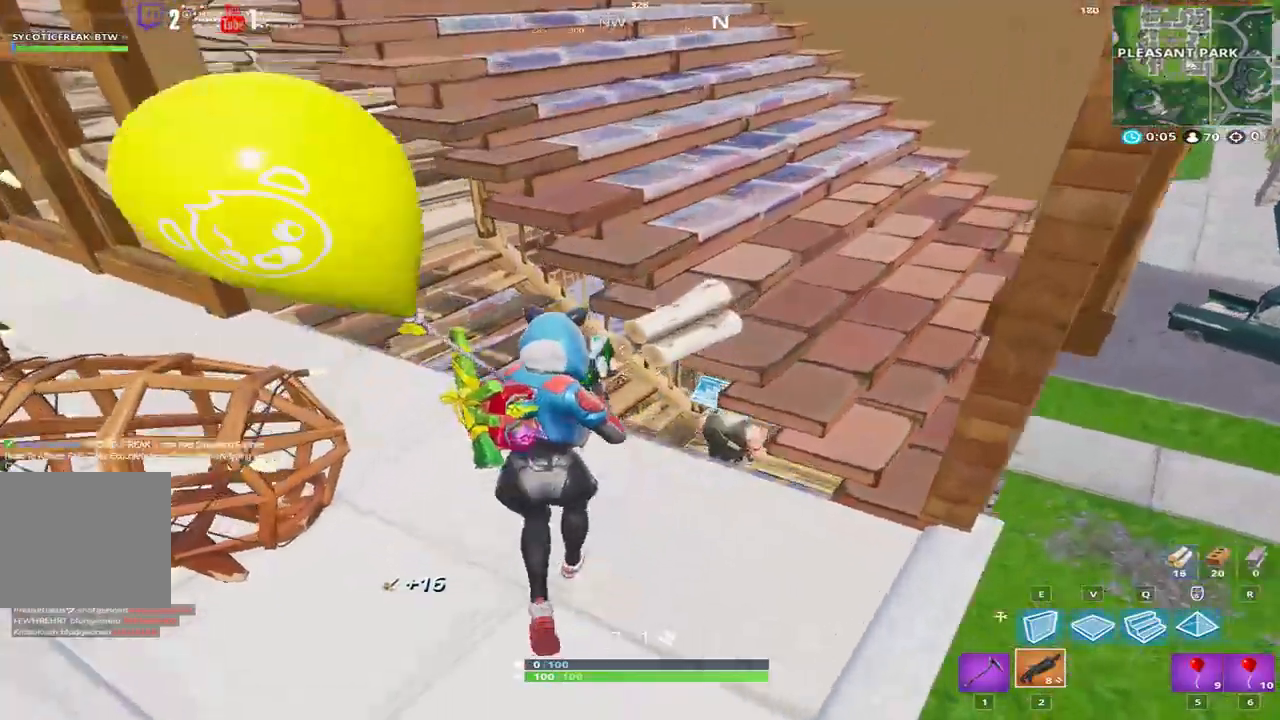
{"keys": ["a"], "events": [[100, "a", "down"], [234, "w", "up"]]}
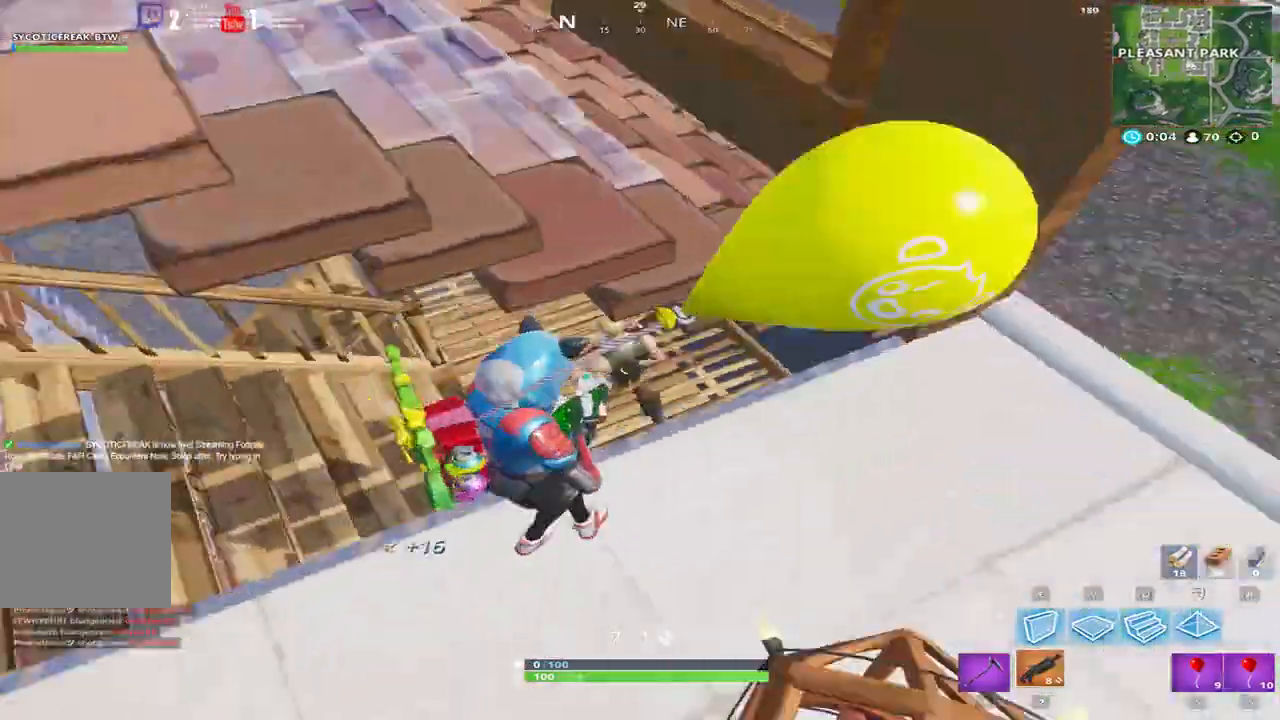
{"keys": ["a"], "events": []}
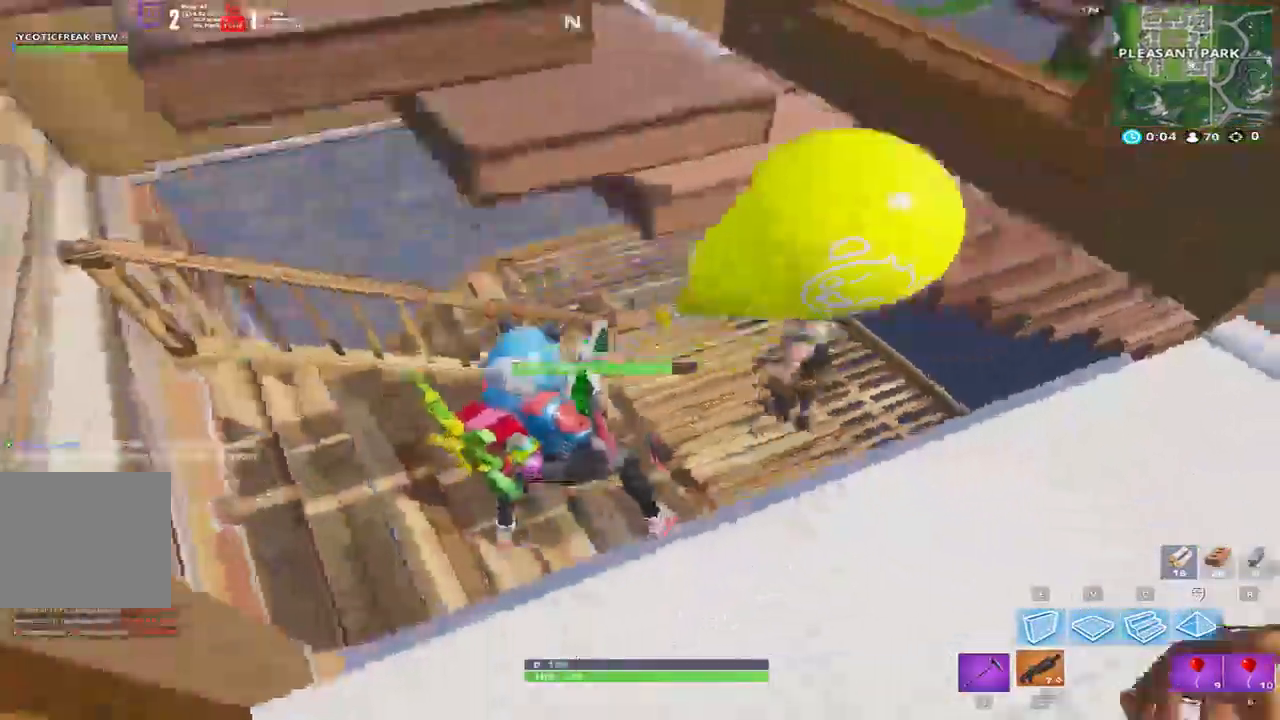
{"keys": ["d", "w"], "events": [[167, "w", "down"], [267, "a", "up"], [401, "d", "down"]]}
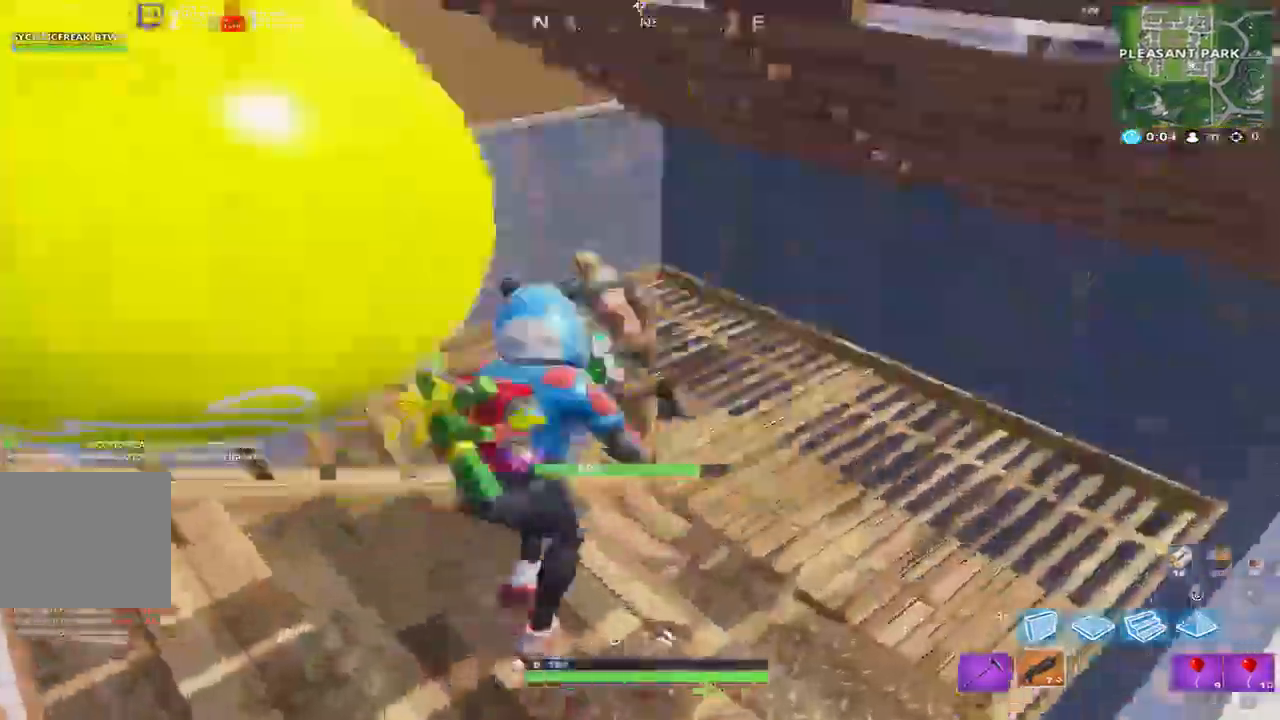
{"keys": ["d"], "events": [[200, "w", "up"]]}
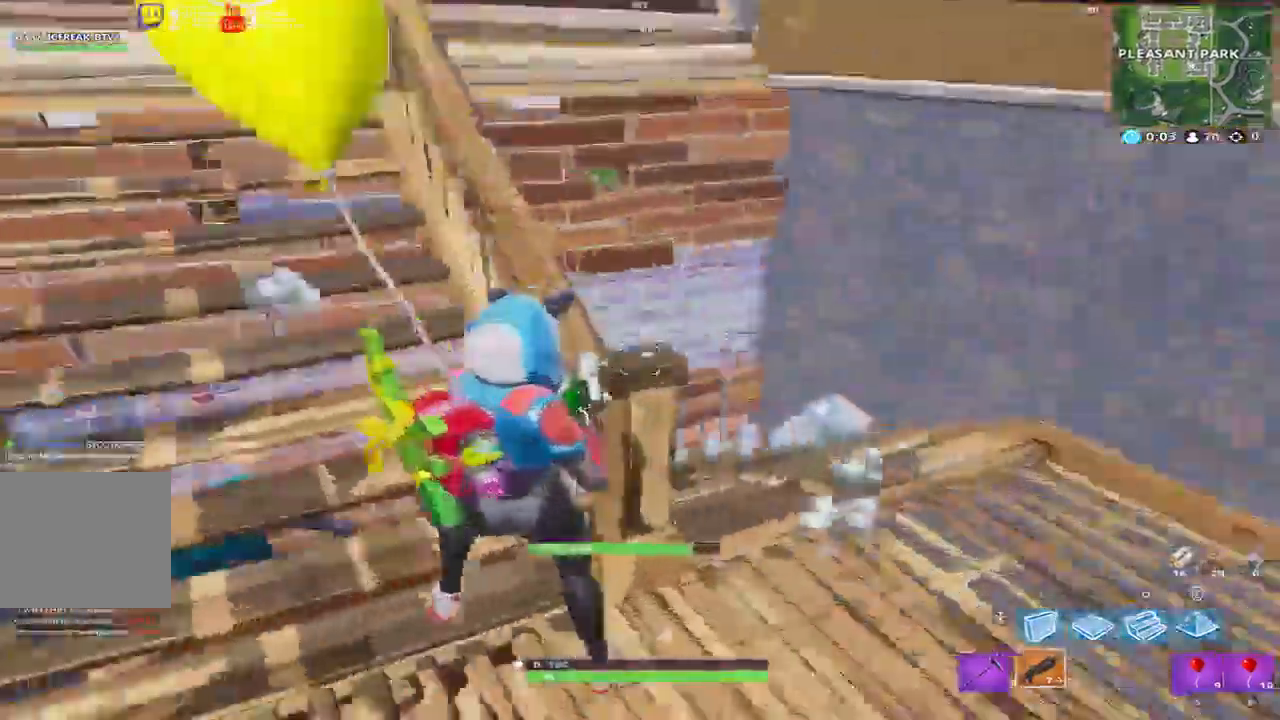
{"keys": ["d"], "events": []}
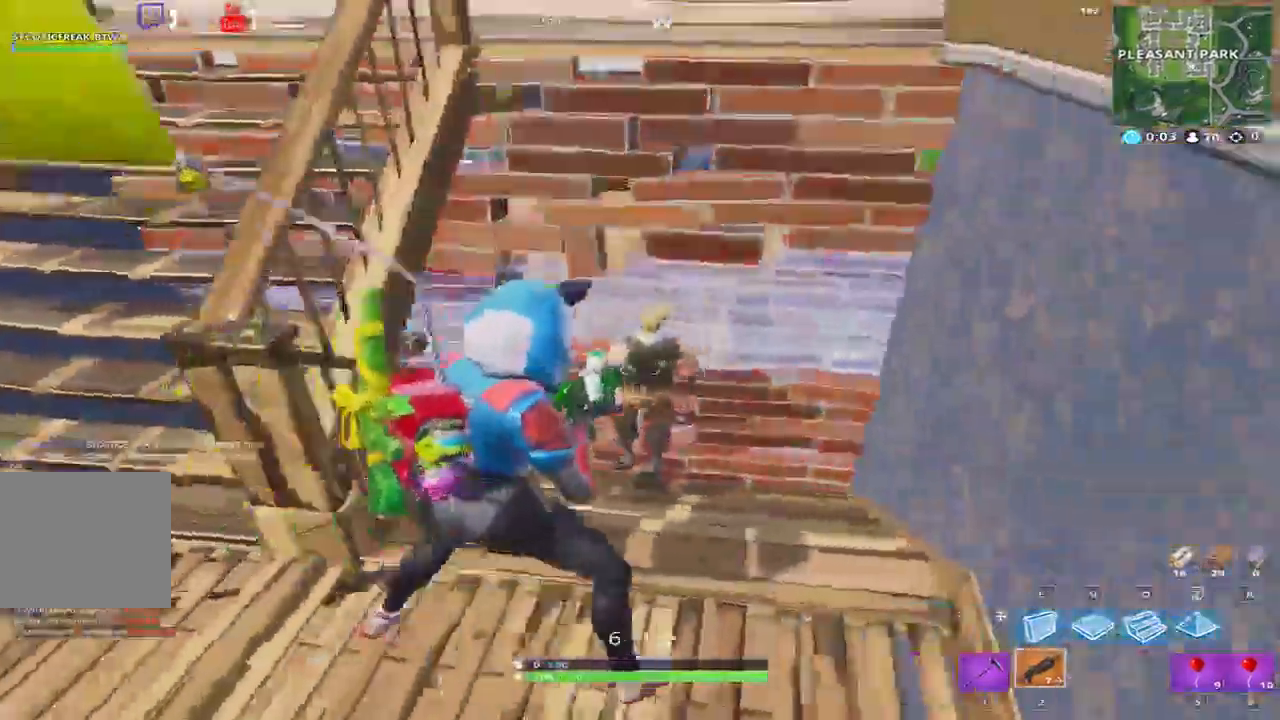
{"keys": ["a"], "events": [[33, "d", "up"], [500, "a", "down"]]}
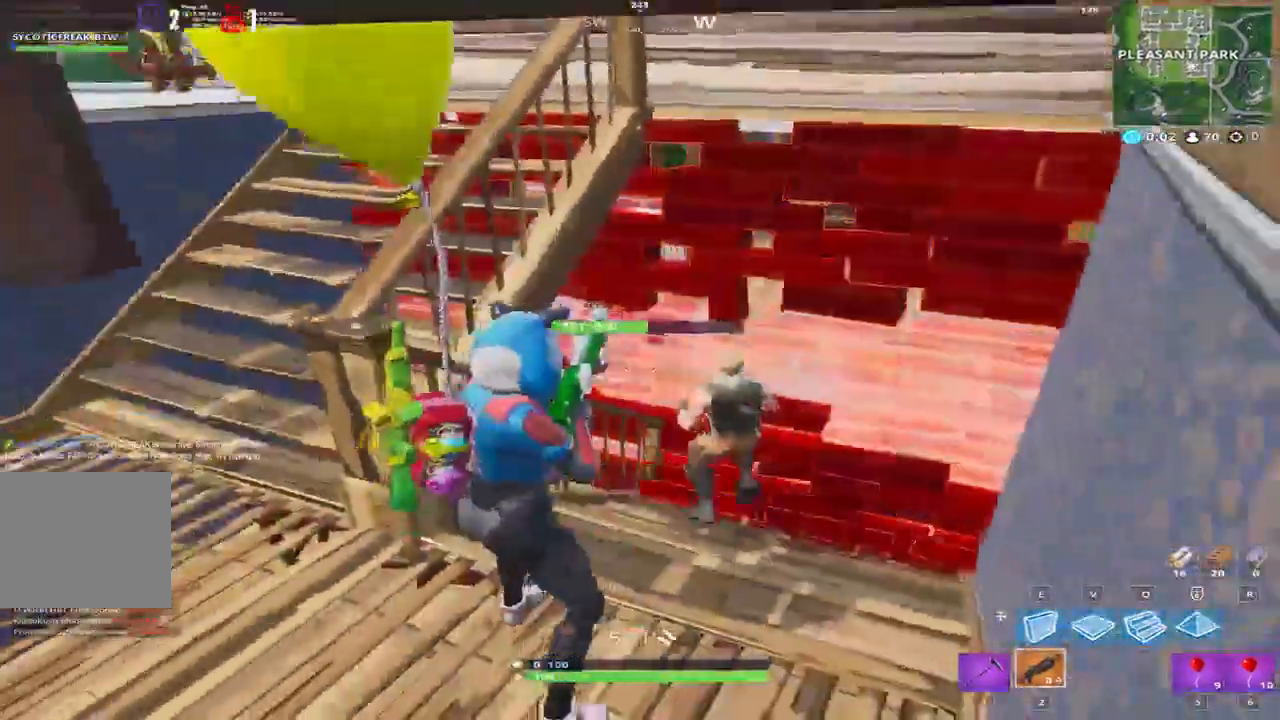
{"keys": [], "events": [[101, "a", "up"], [101, "w", "down"], [134, "d", "down"], [401, "d", "up"], [401, "w", "up"]]}
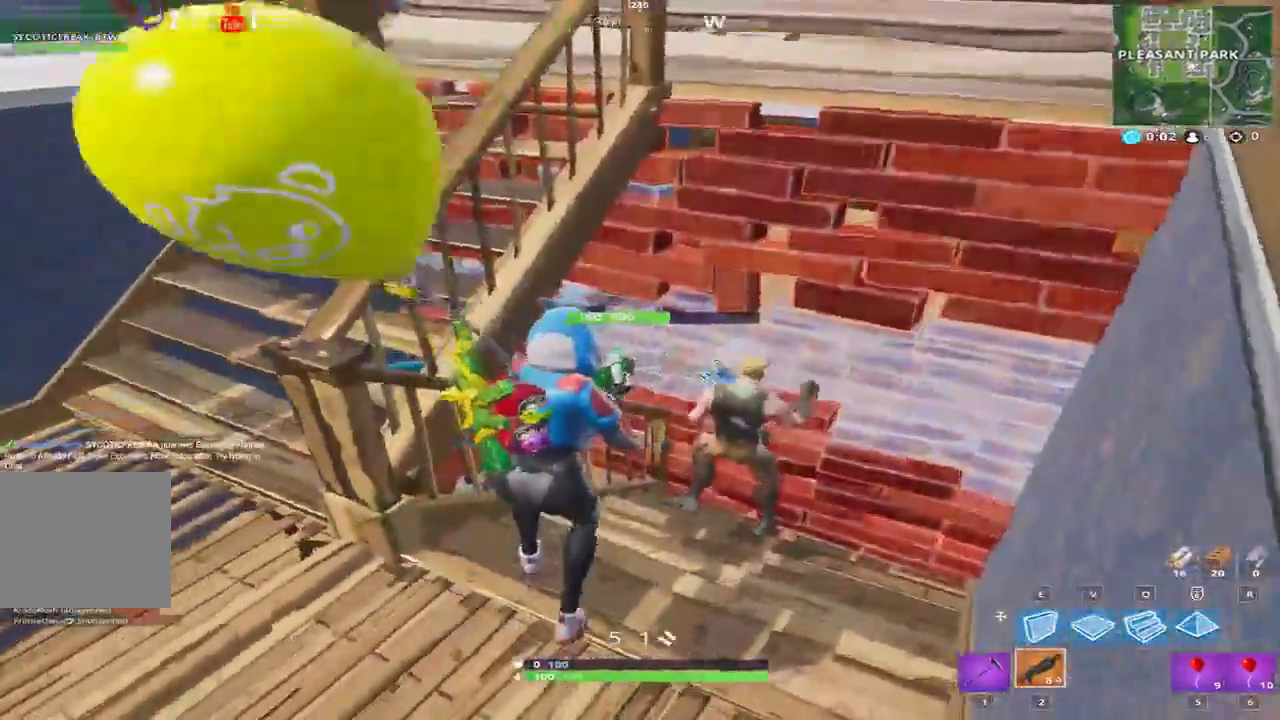
{"keys": [], "events": [[267, "d", "down"], [367, "d", "up"]]}
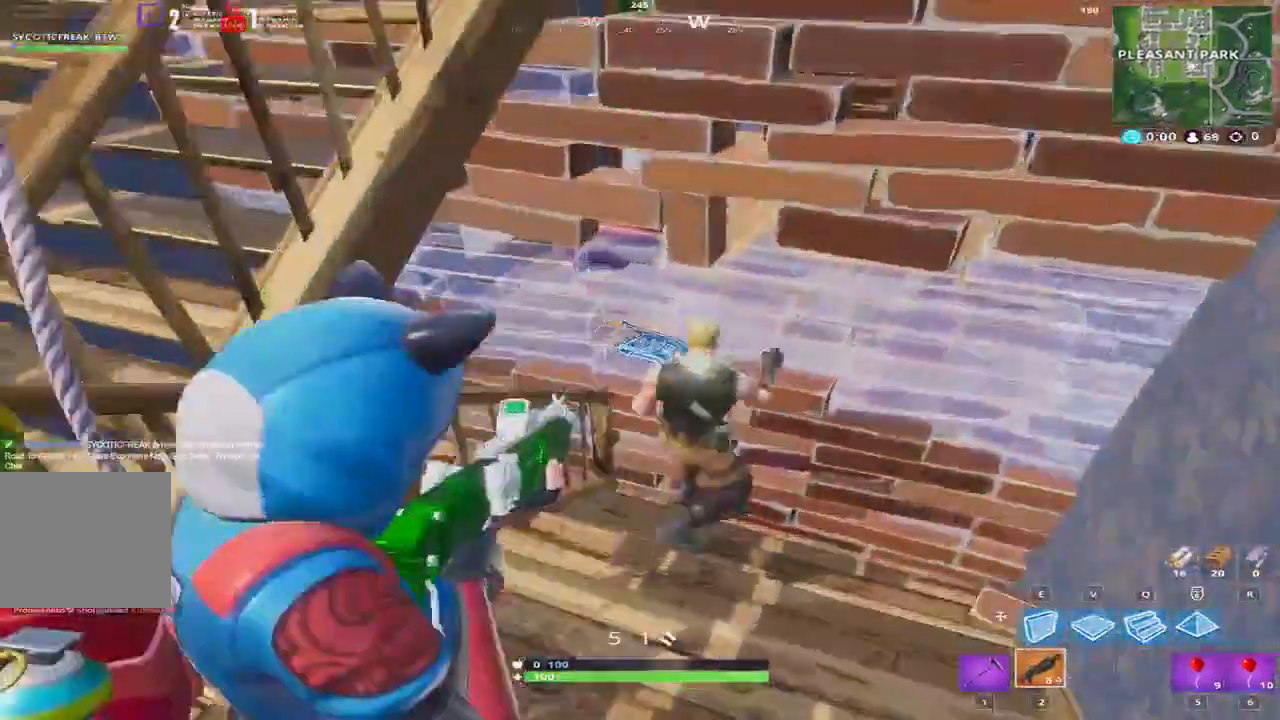
{"keys": [], "events": []}
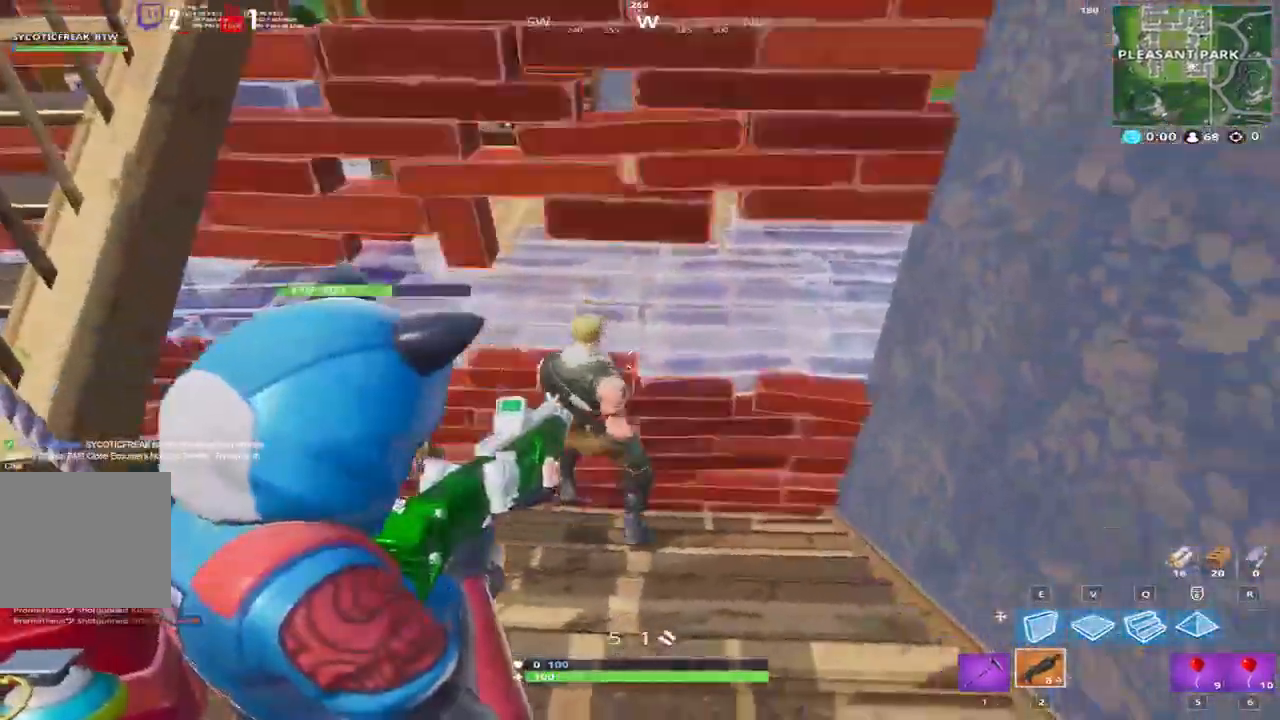
{"keys": [], "events": []}
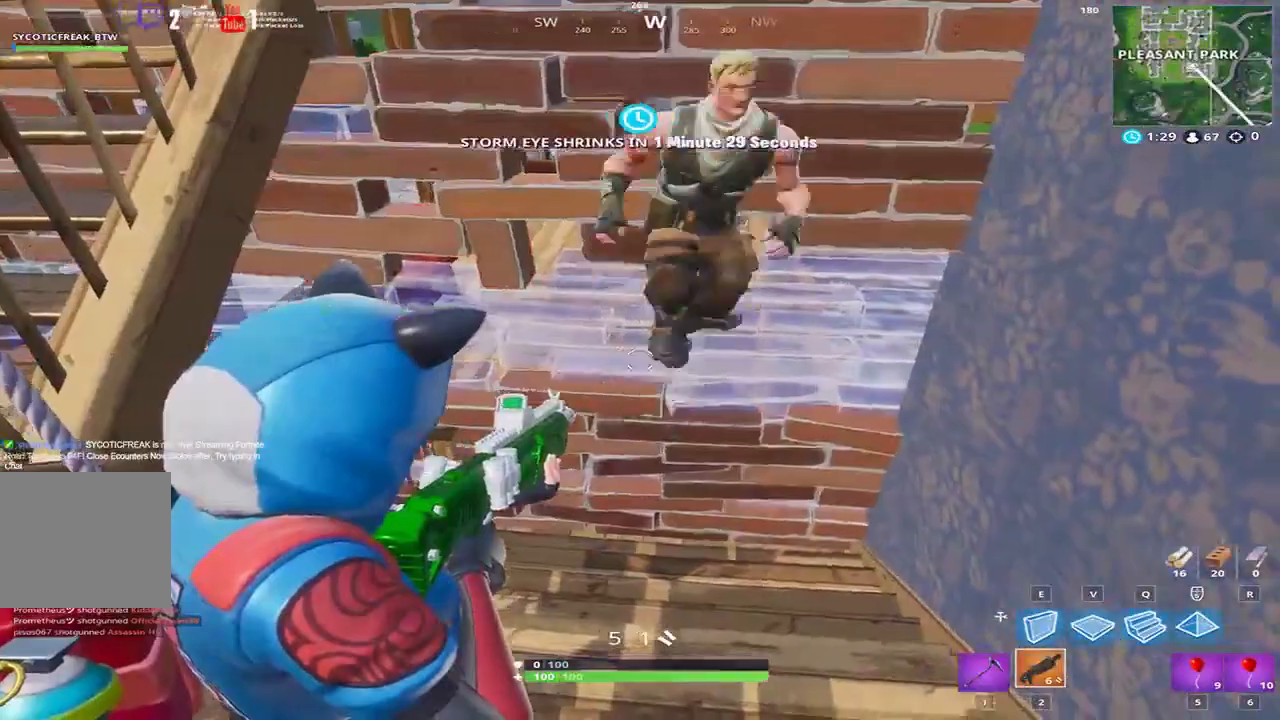
{"keys": ["d"], "events": [[200, "d", "down"]]}